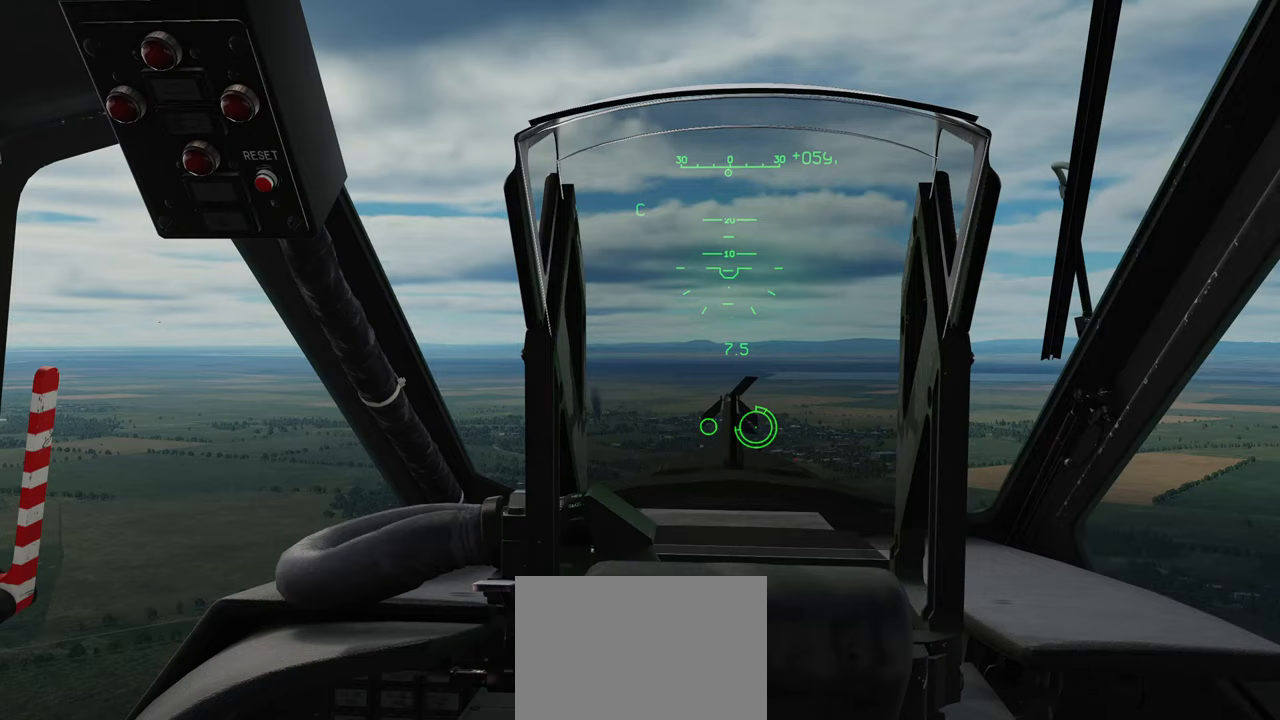
Gameplay with a controller (Xbox layout); each line is a JSON object with the inputs held at the frame after it. "events" lists button and stick changes between this image and that frame as [ms after this image, input, new state], when the widget could be followed in between.
{"buttons": ["L1"], "left_stick": "center", "right_stick": "center", "events": [[17, "DPAD_RIGHT", "down"], [150, "DPAD_RIGHT", "up"]]}
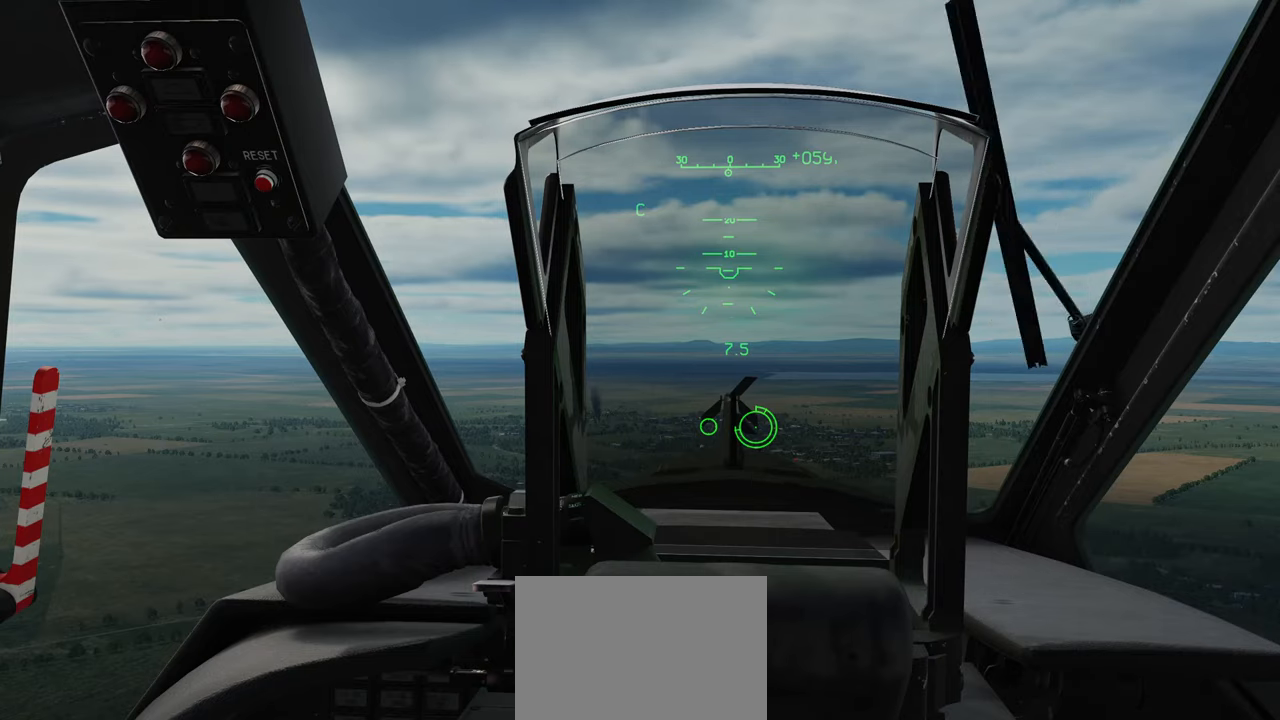
{"buttons": [], "left_stick": "center", "right_stick": "center", "events": [[233, "L1", "up"]]}
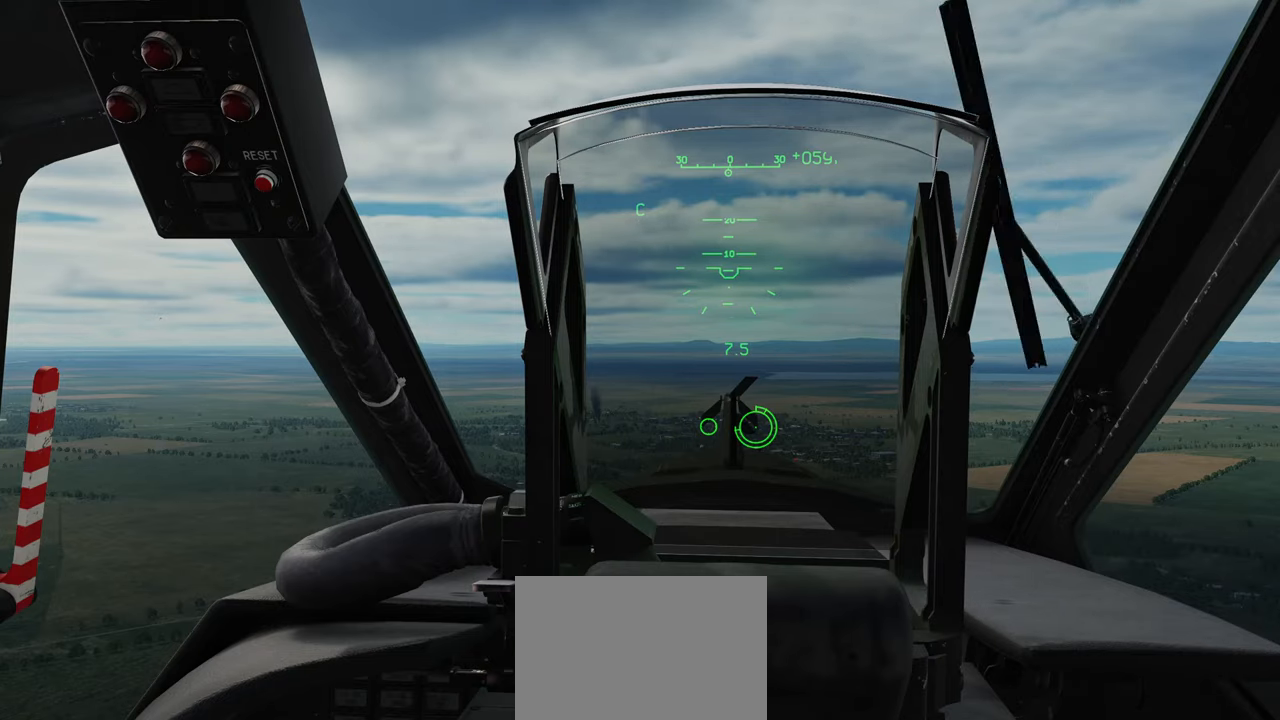
{"buttons": [], "left_stick": "center", "right_stick": "center", "events": []}
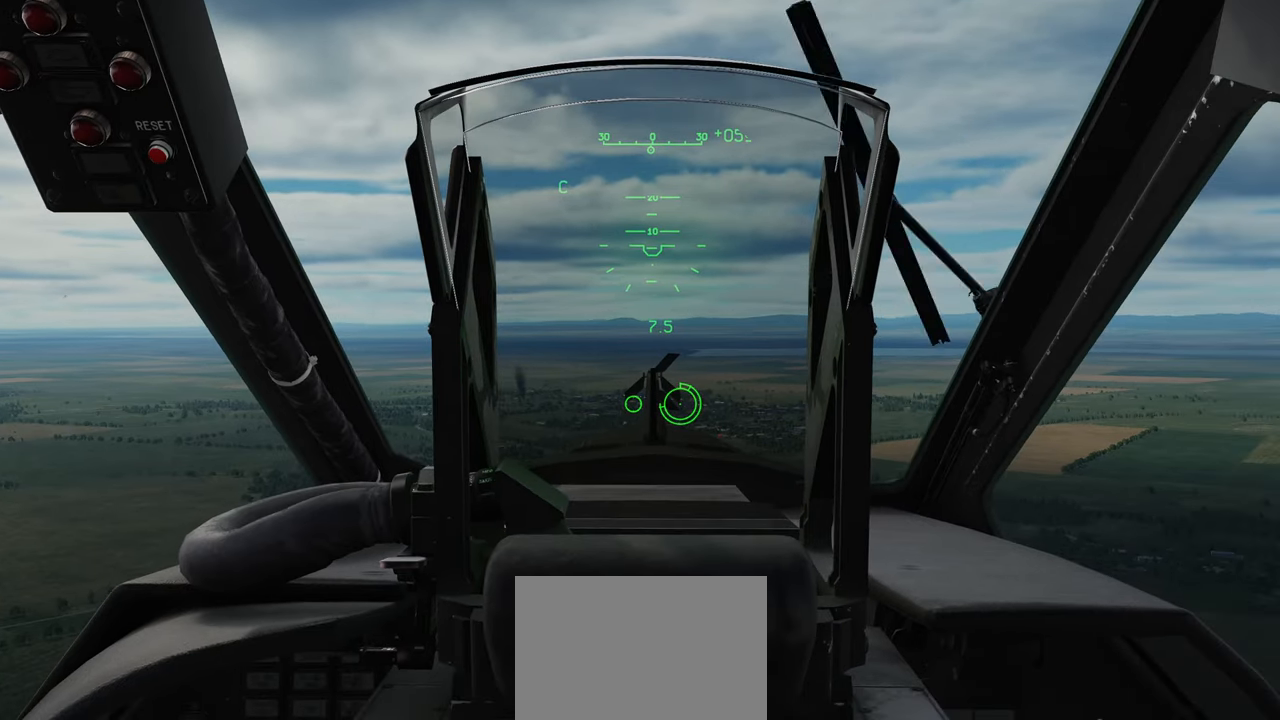
{"buttons": [], "left_stick": "center", "right_stick": "center", "events": []}
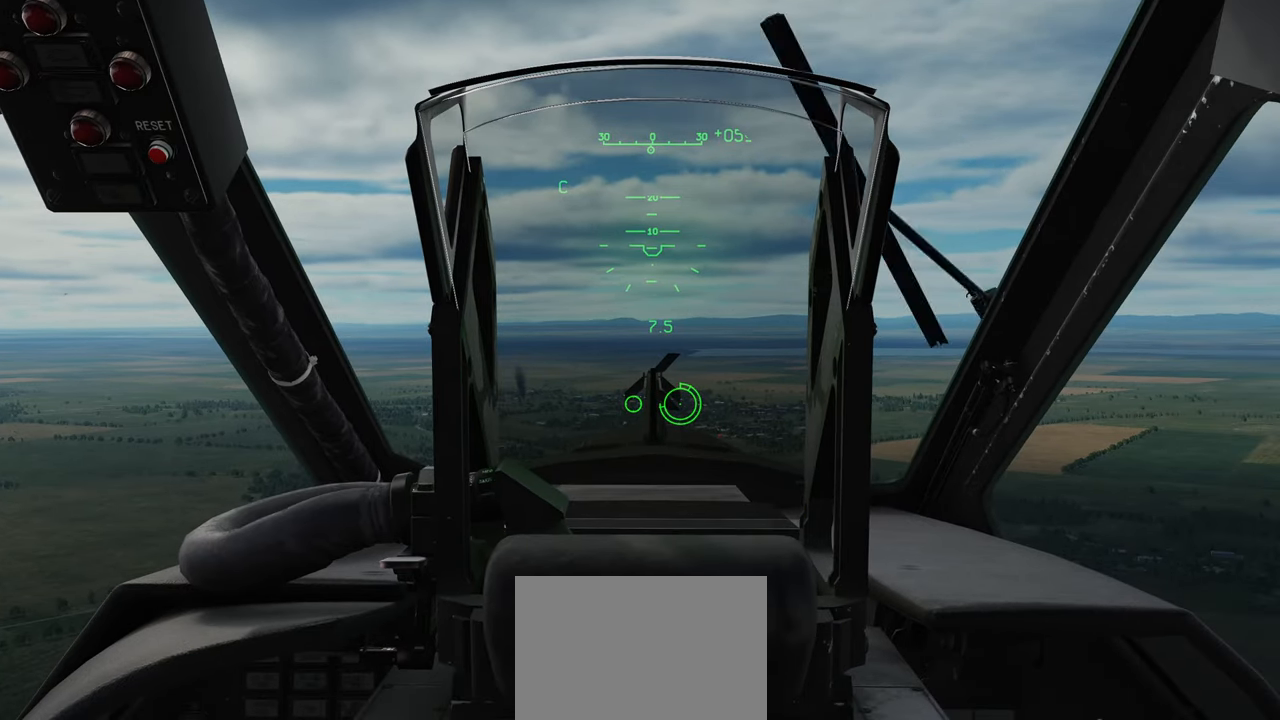
{"buttons": ["L1"], "left_stick": "center", "right_stick": "center", "events": [[350, "L1", "down"]]}
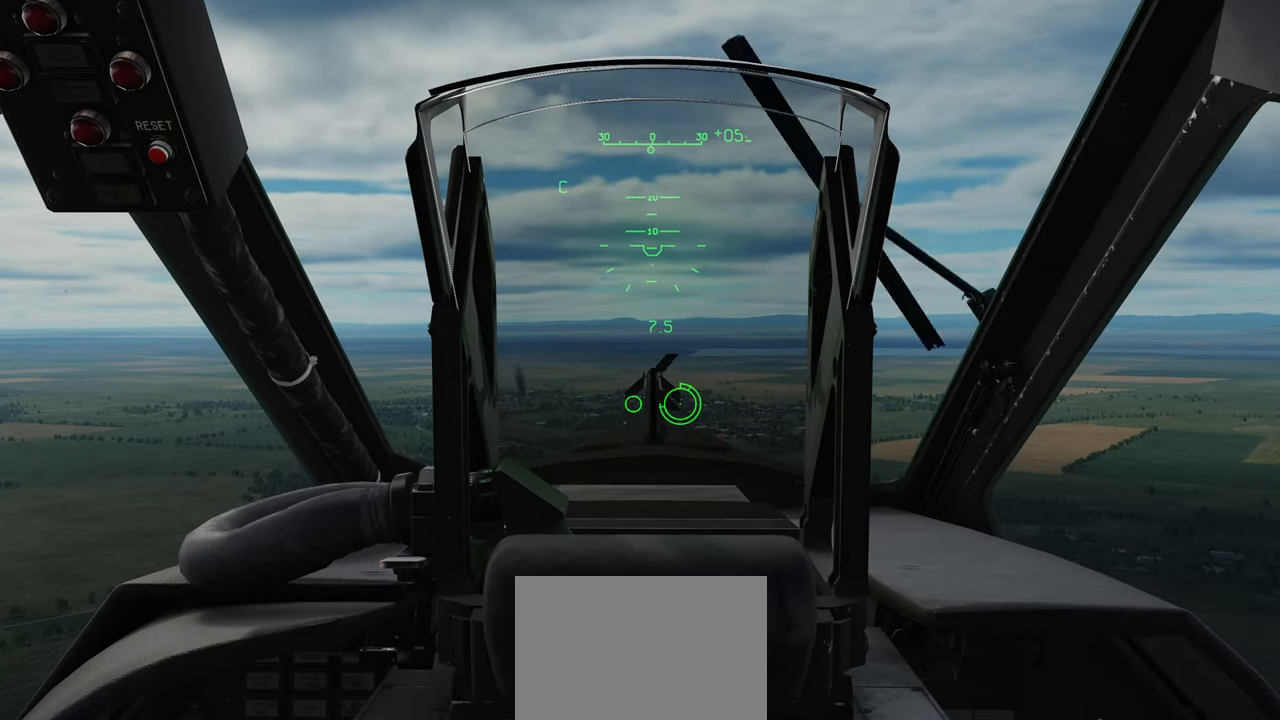
{"buttons": ["L1"], "left_stick": "center", "right_stick": "center", "events": []}
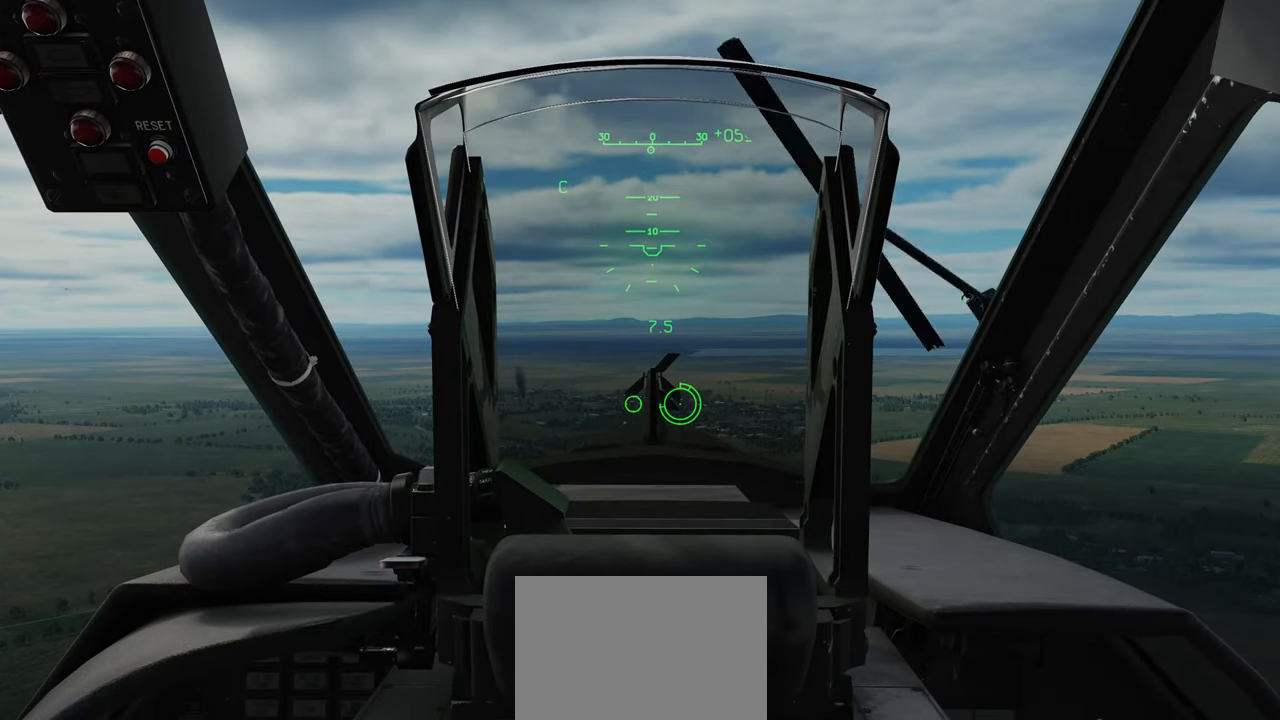
{"buttons": ["L1"], "left_stick": "center", "right_stick": "center", "events": []}
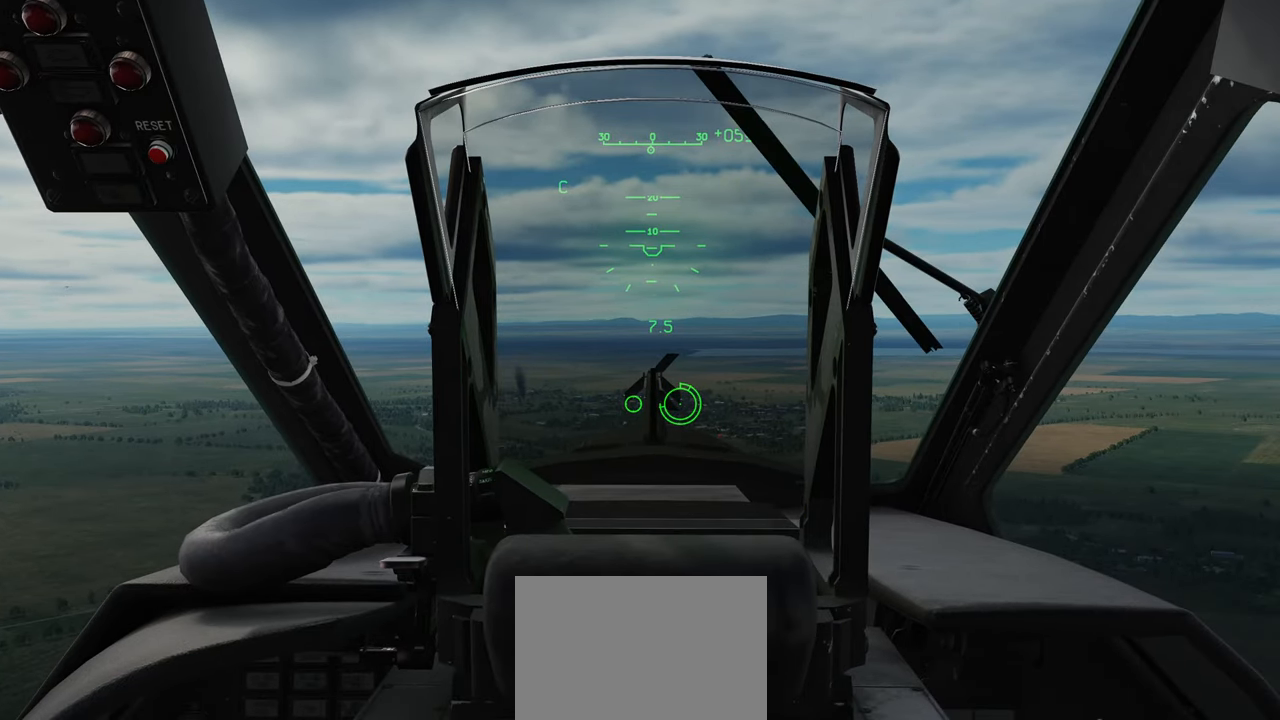
{"buttons": ["L1"], "left_stick": "center", "right_stick": "center", "events": []}
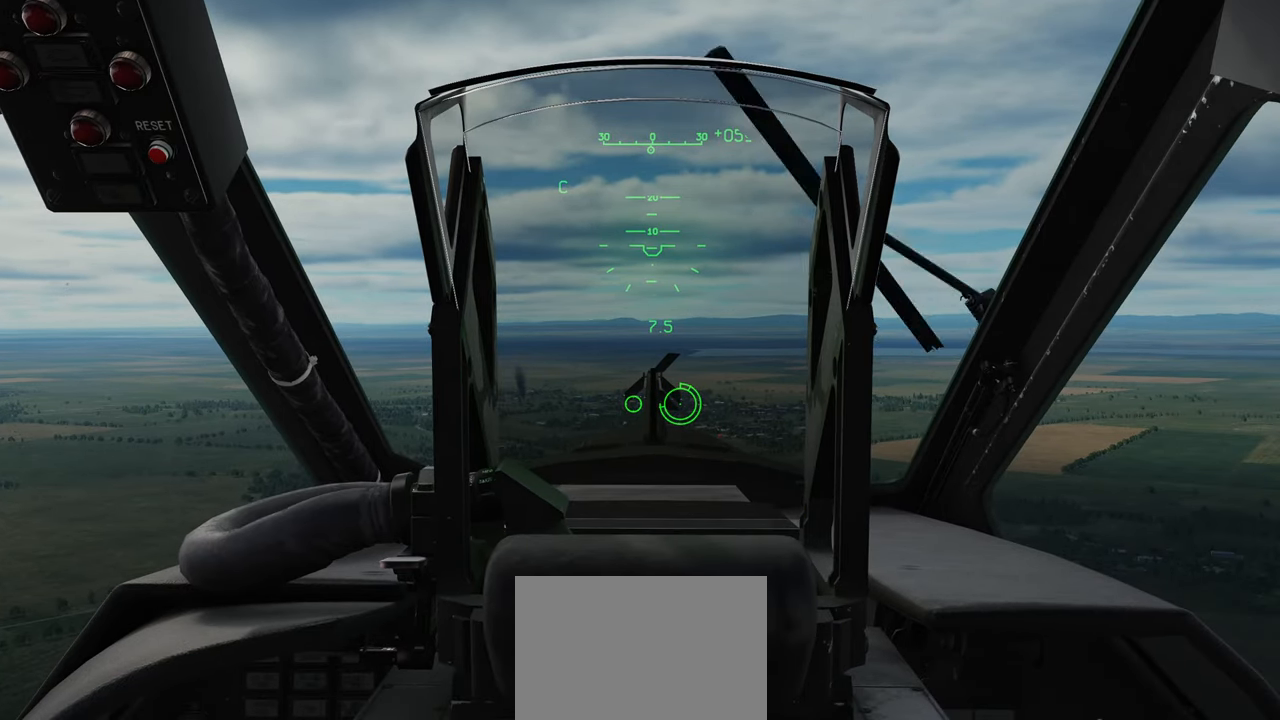
{"buttons": [], "left_stick": "center", "right_stick": "down", "events": [[133, "L1", "up"], [267, "right_stick", "down"]]}
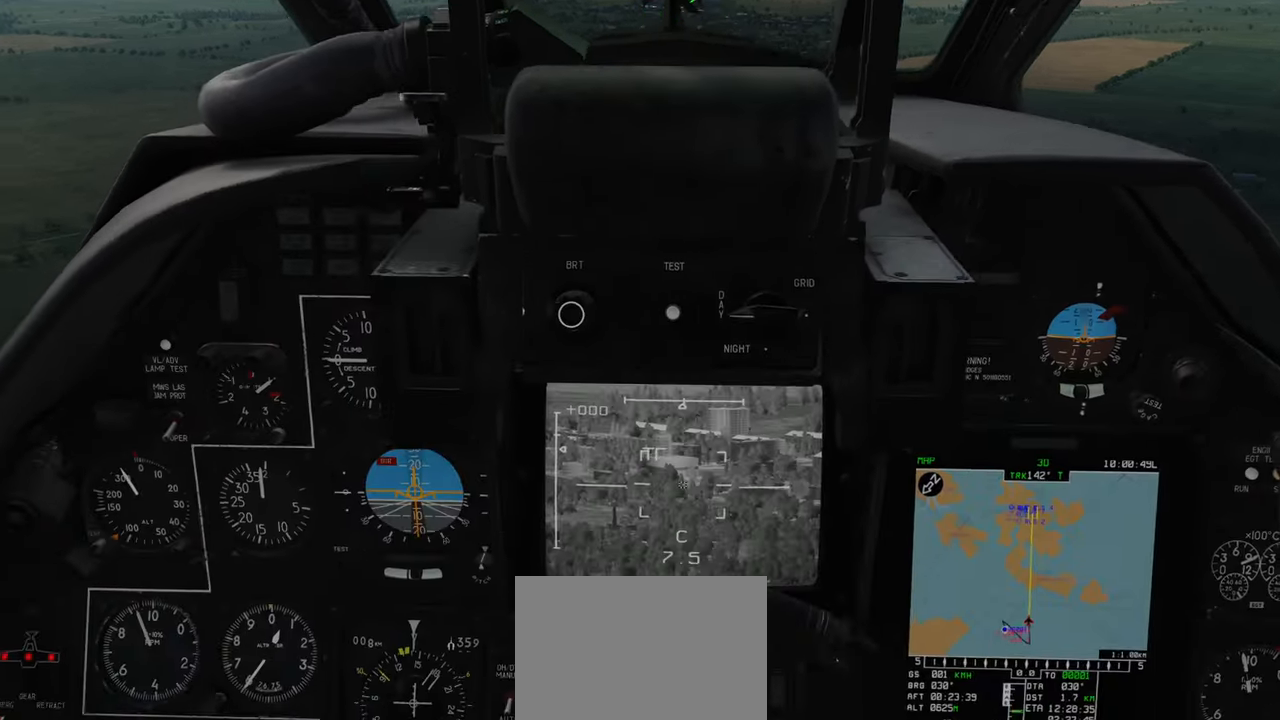
{"buttons": [], "left_stick": "center", "right_stick": "up", "events": [[283, "right_stick", "center"], [500, "right_stick", "up"]]}
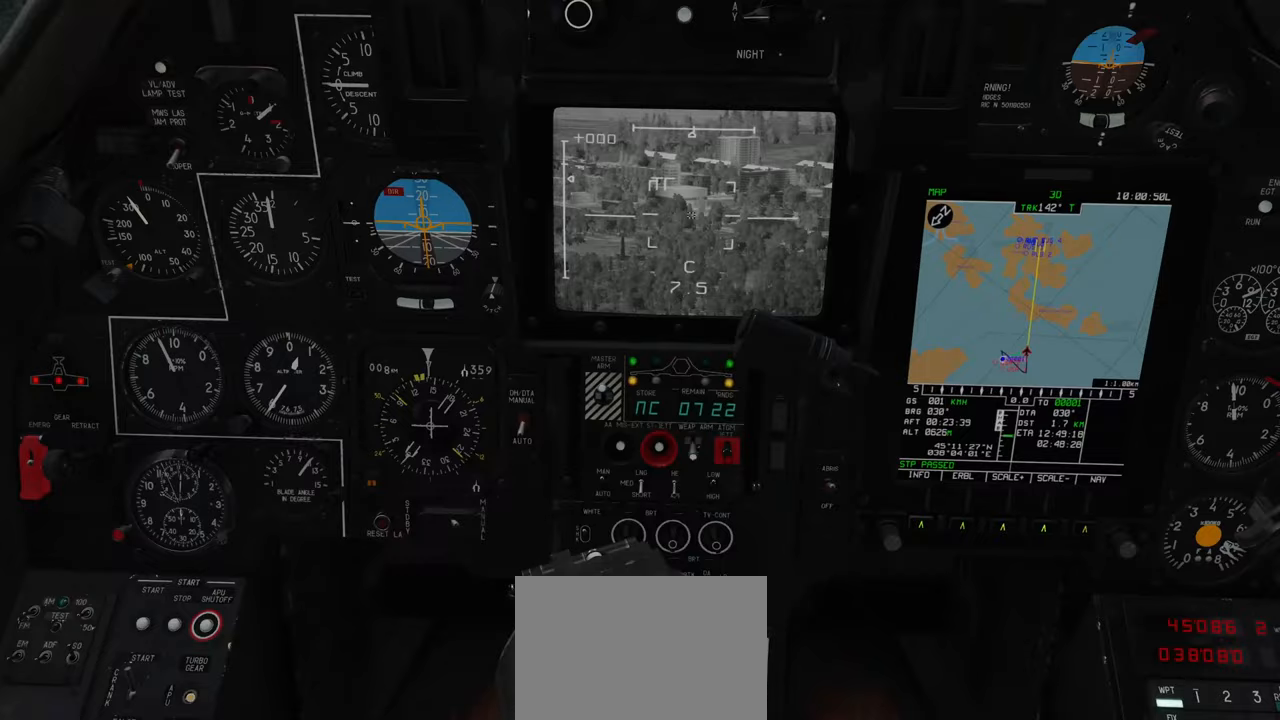
{"buttons": [], "left_stick": "center", "right_stick": "center", "events": [[100, "right_stick", "center"]]}
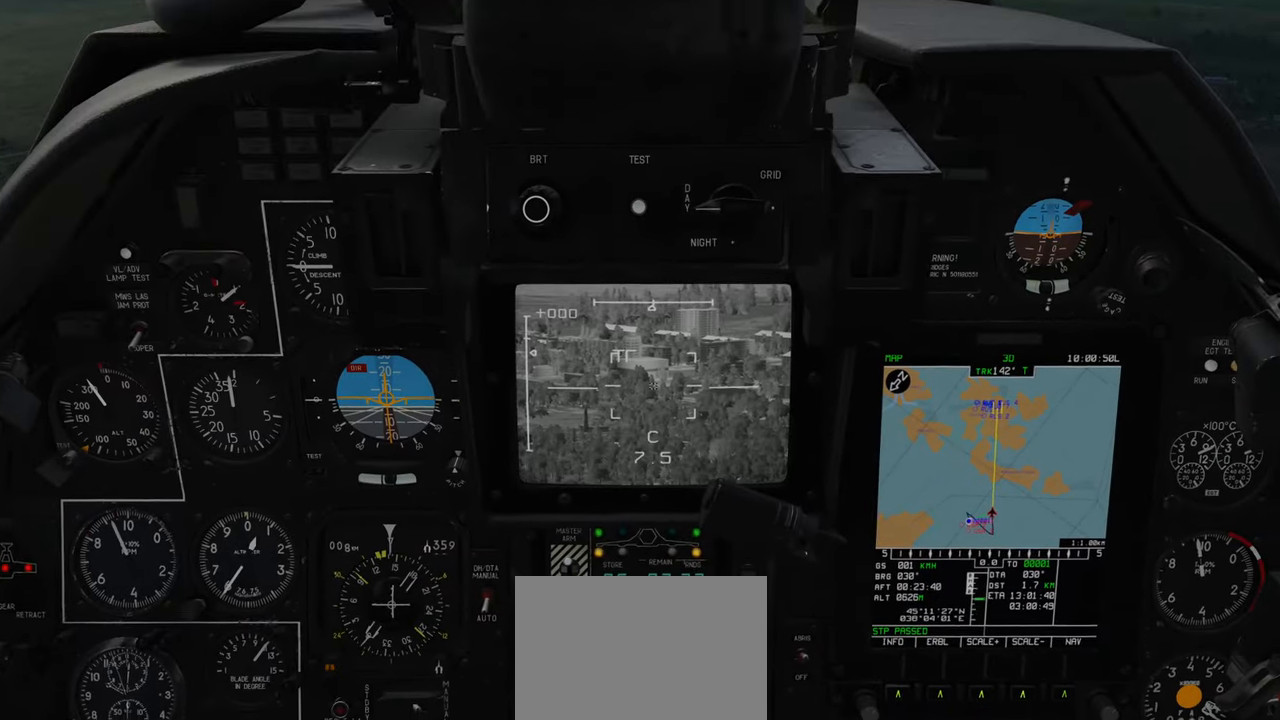
{"buttons": ["L1"], "left_stick": "center", "right_stick": "left", "events": [[300, "L1", "down"], [483, "right_stick", "left"]]}
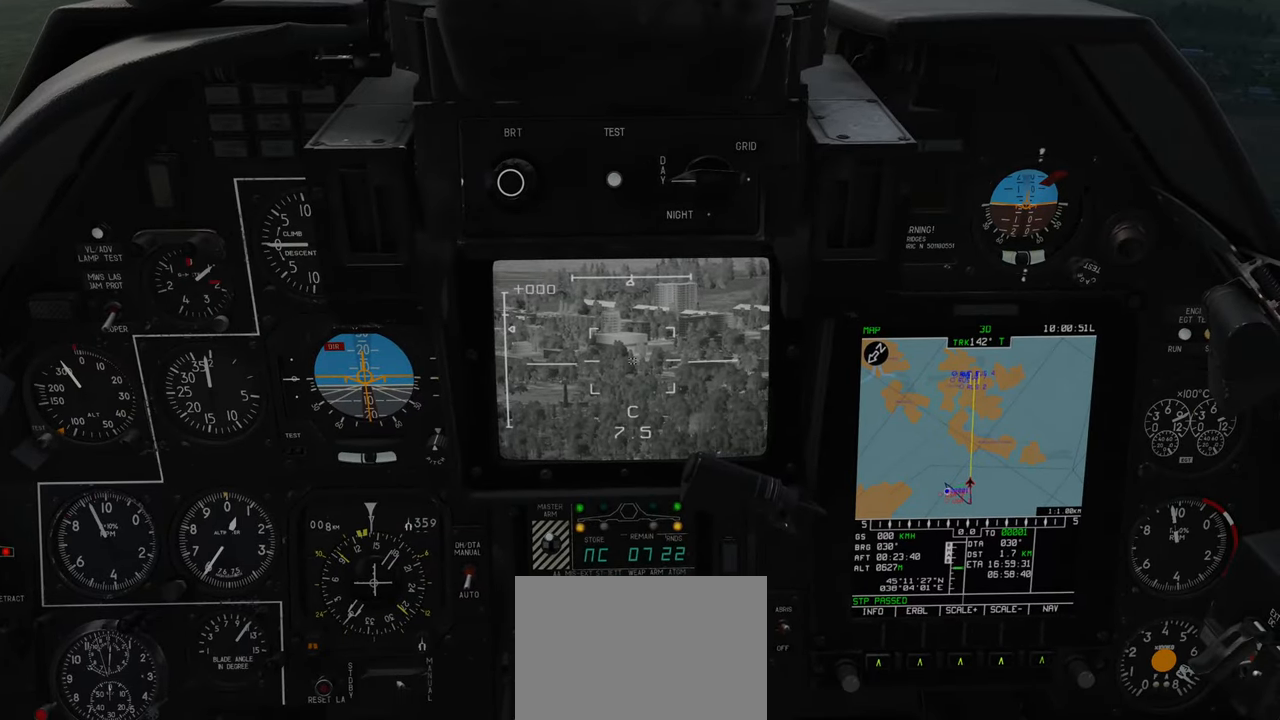
{"buttons": ["L1"], "left_stick": "center", "right_stick": "left", "events": []}
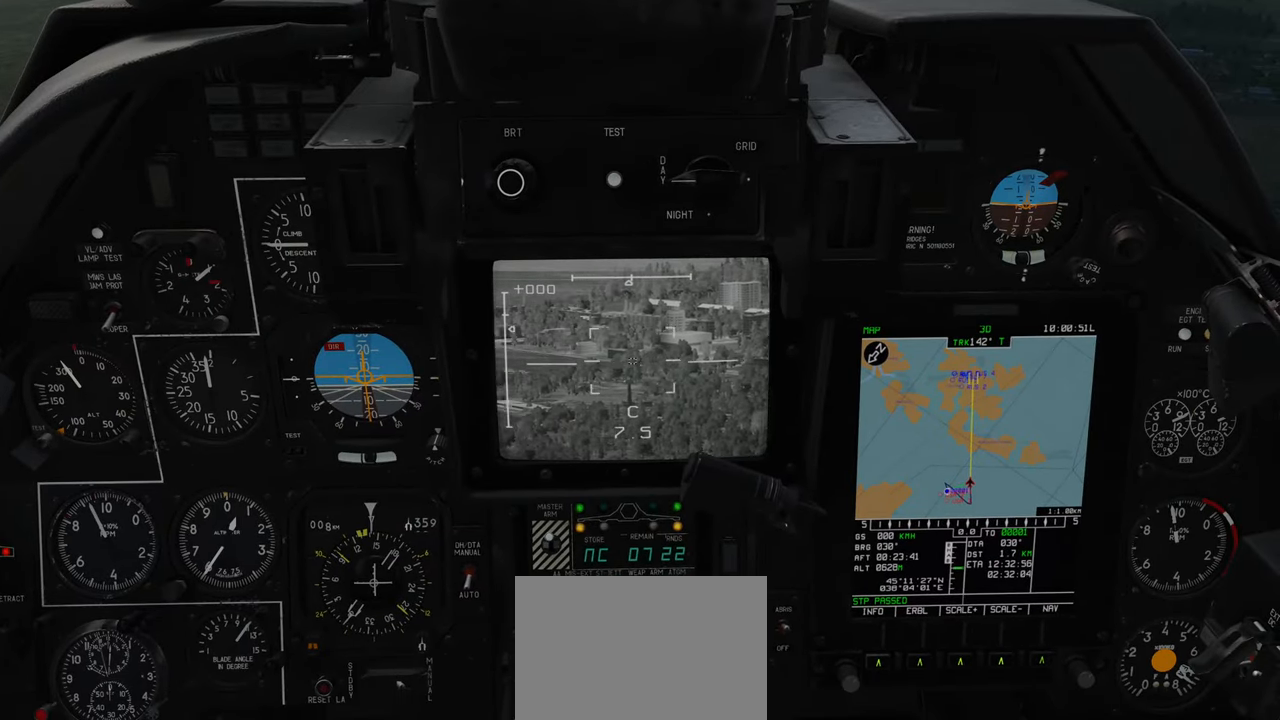
{"buttons": ["L1"], "left_stick": "center", "right_stick": "up-left", "events": [[333, "right_stick", "up-left"]]}
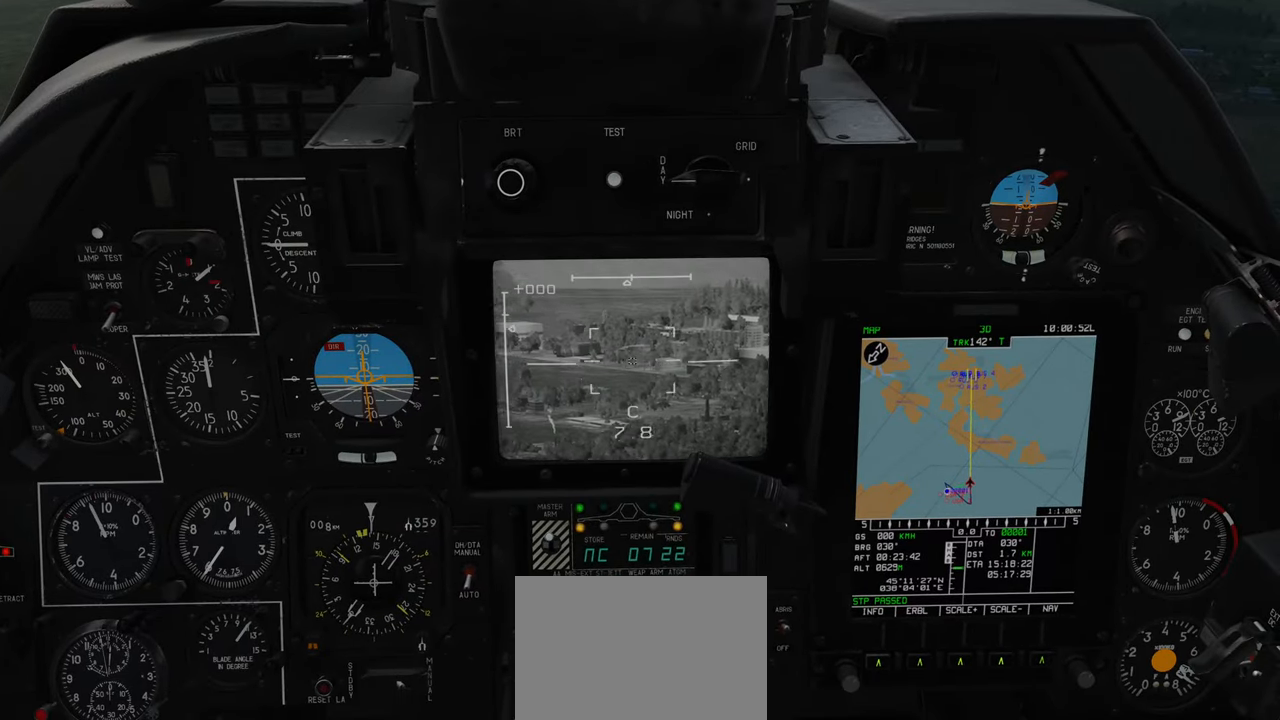
{"buttons": ["L1"], "left_stick": "center", "right_stick": "down-left", "events": [[200, "right_stick", "center"], [367, "right_stick", "down-left"]]}
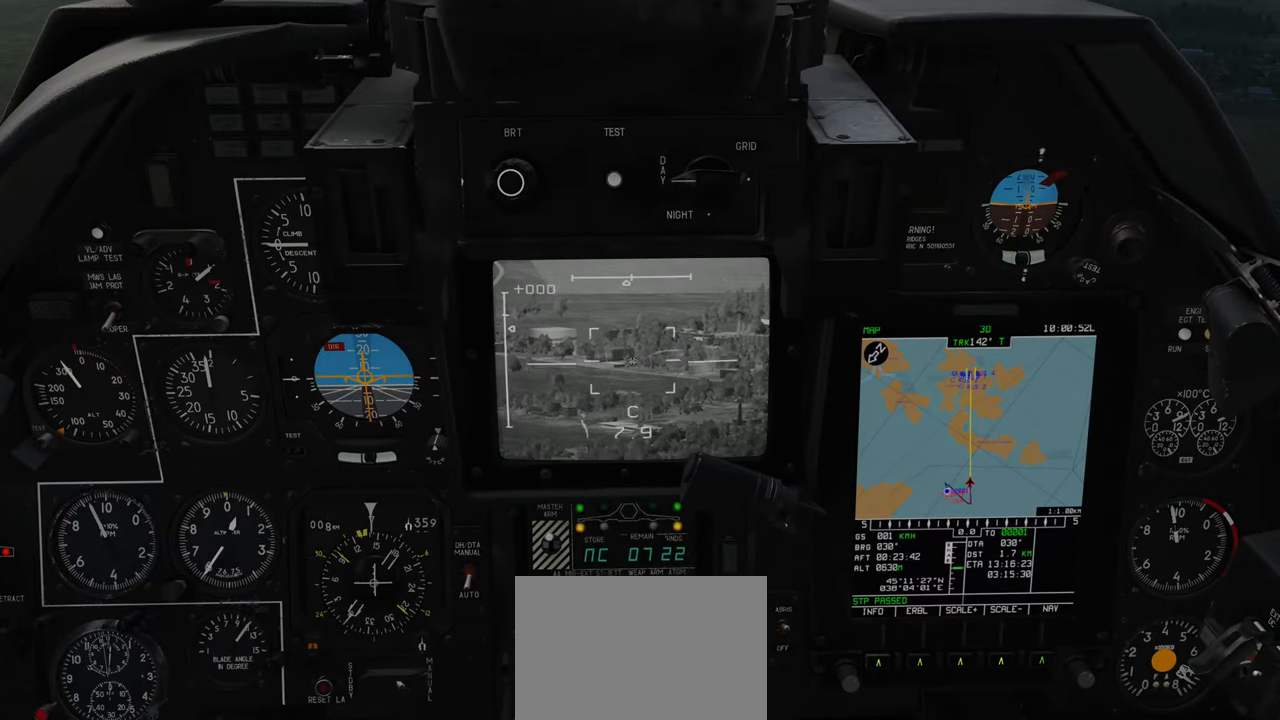
{"buttons": ["L1"], "left_stick": "center", "right_stick": "center", "events": [[233, "right_stick", "center"]]}
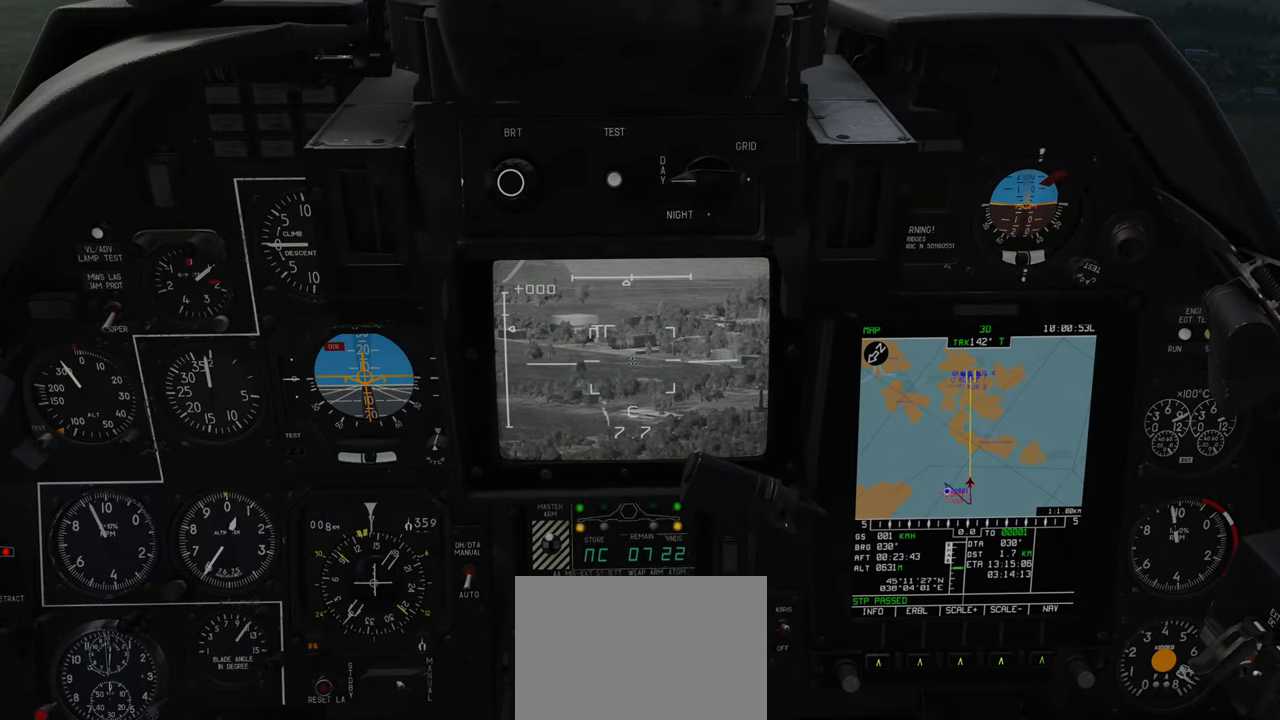
{"buttons": ["L1"], "left_stick": "center", "right_stick": "center", "events": []}
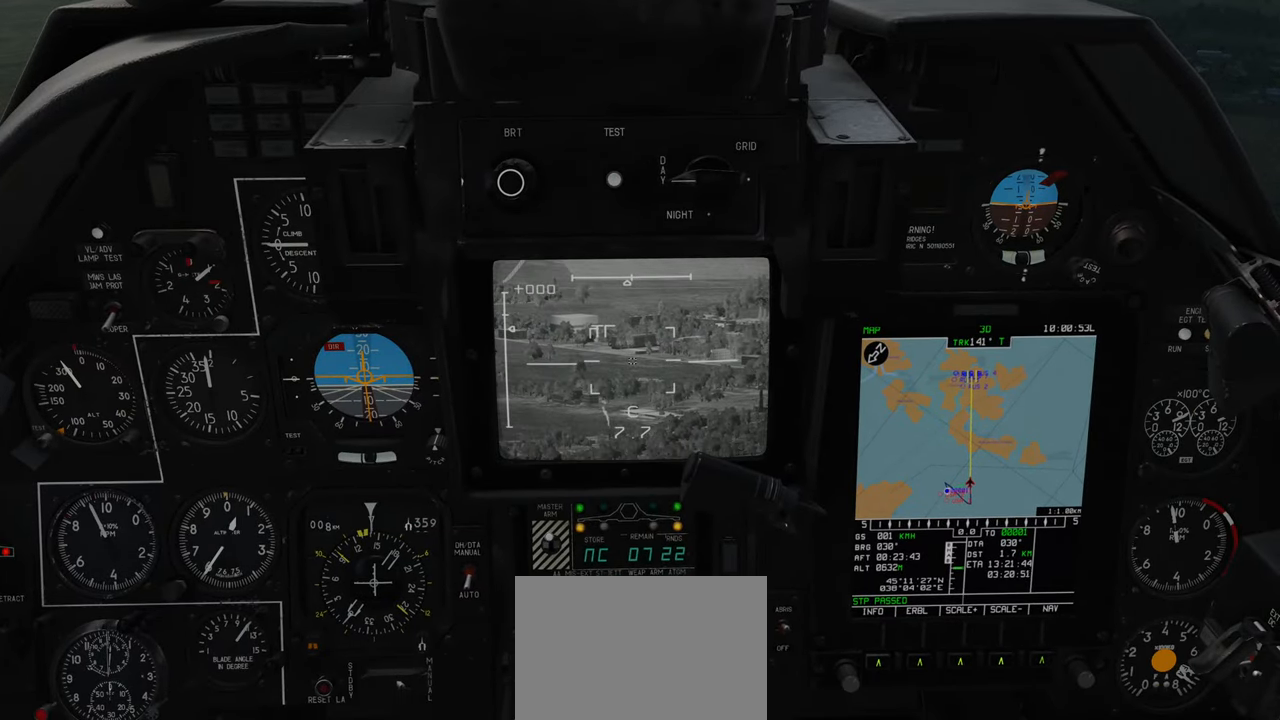
{"buttons": ["L1"], "left_stick": "center", "right_stick": "up-left", "events": [[150, "right_stick", "left"], [400, "right_stick", "up-left"]]}
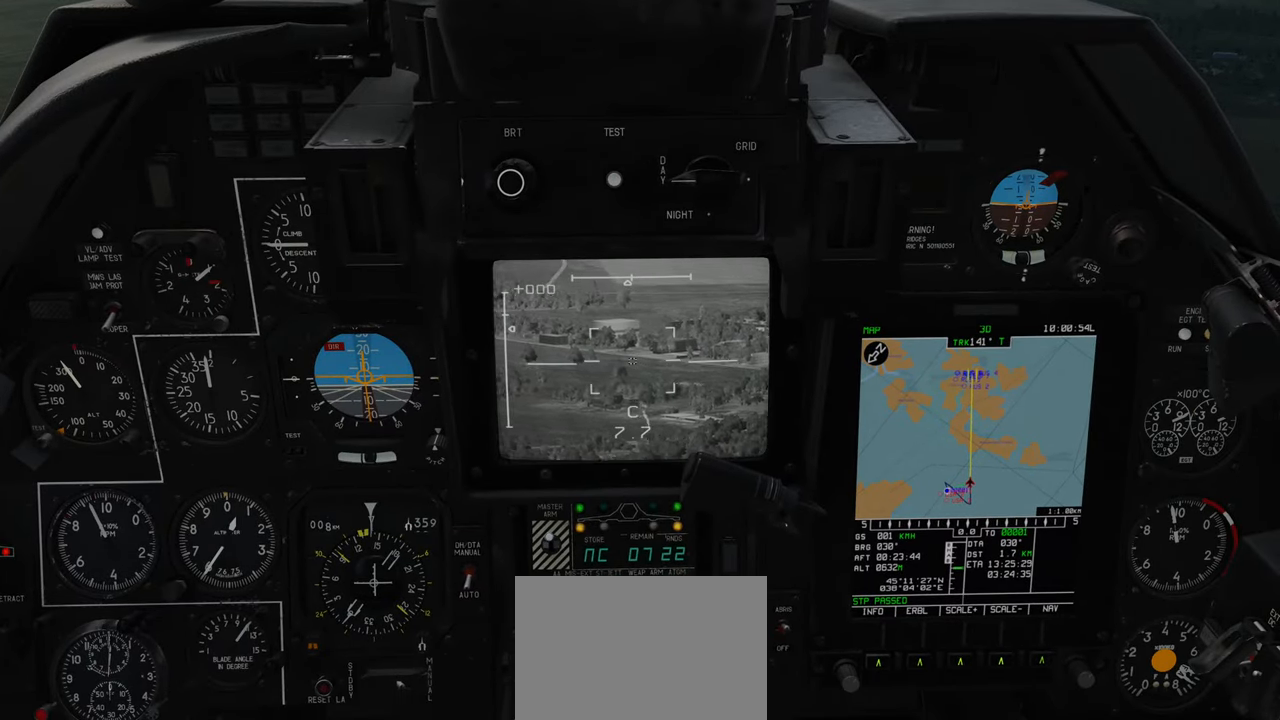
{"buttons": ["L1"], "left_stick": "center", "right_stick": "center", "events": [[383, "right_stick", "center"]]}
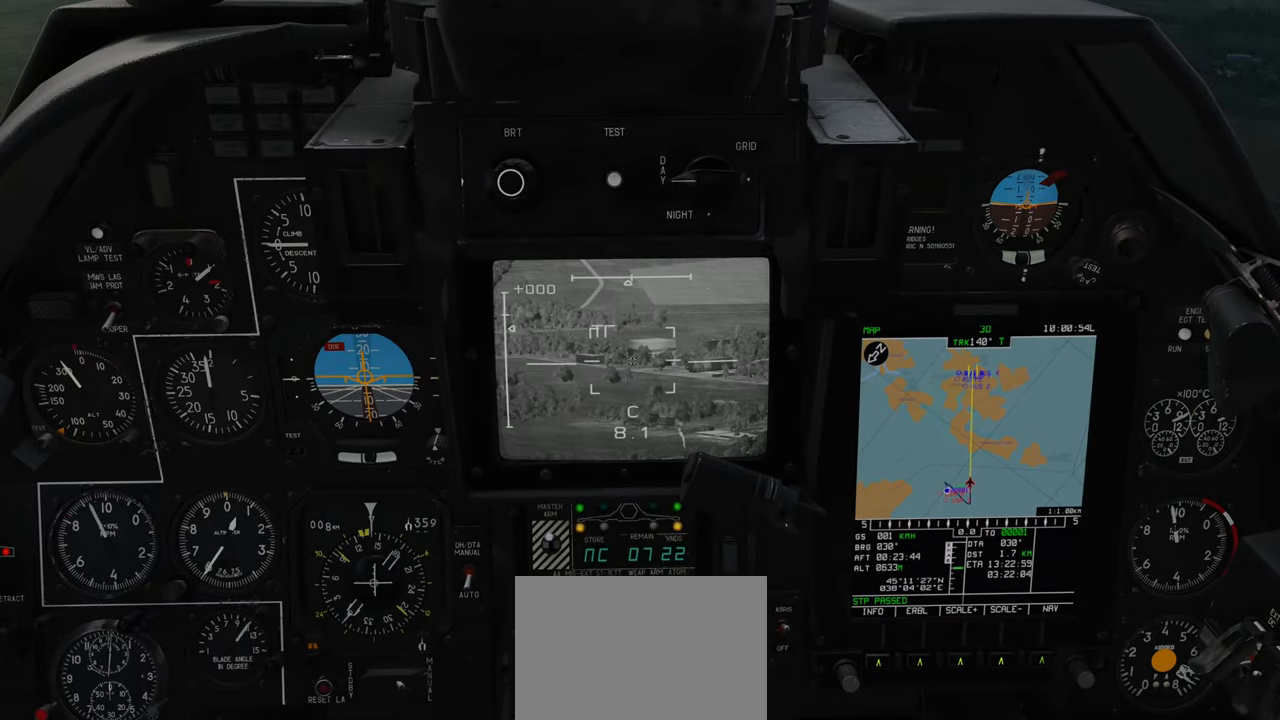
{"buttons": [], "left_stick": "center", "right_stick": "up", "events": [[183, "L1", "up"], [383, "right_stick", "up"]]}
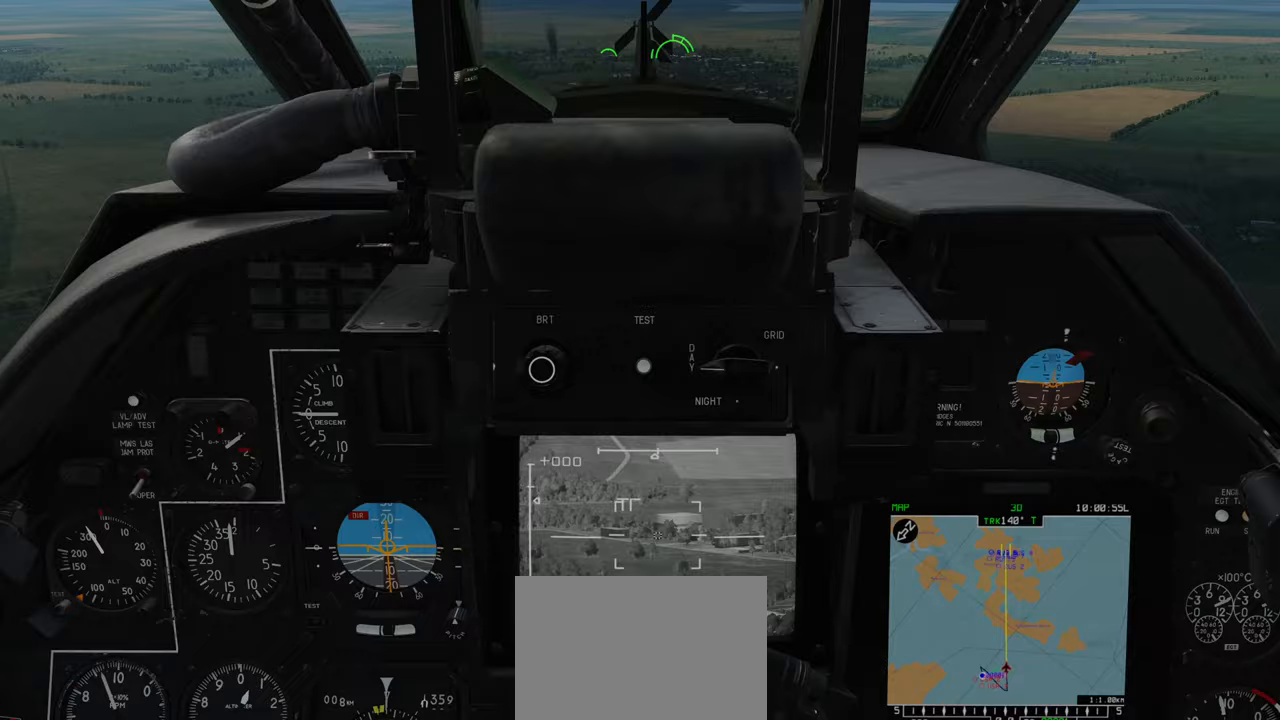
{"buttons": [], "left_stick": "center", "right_stick": "center", "events": [[183, "right_stick", "center"]]}
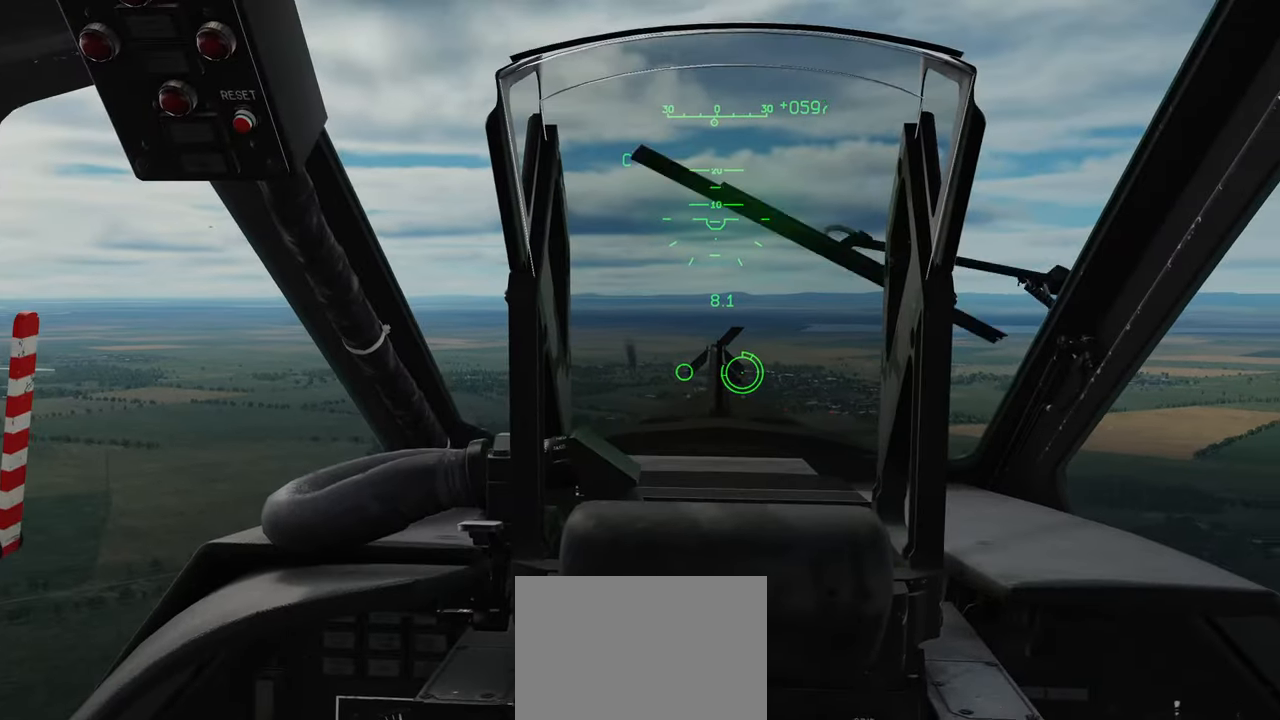
{"buttons": ["L1", "DPAD_RIGHT"], "left_stick": "center", "right_stick": "center", "events": [[17, "right_stick", "right"], [133, "right_stick", "center"], [217, "L1", "down"], [400, "DPAD_RIGHT", "down"]]}
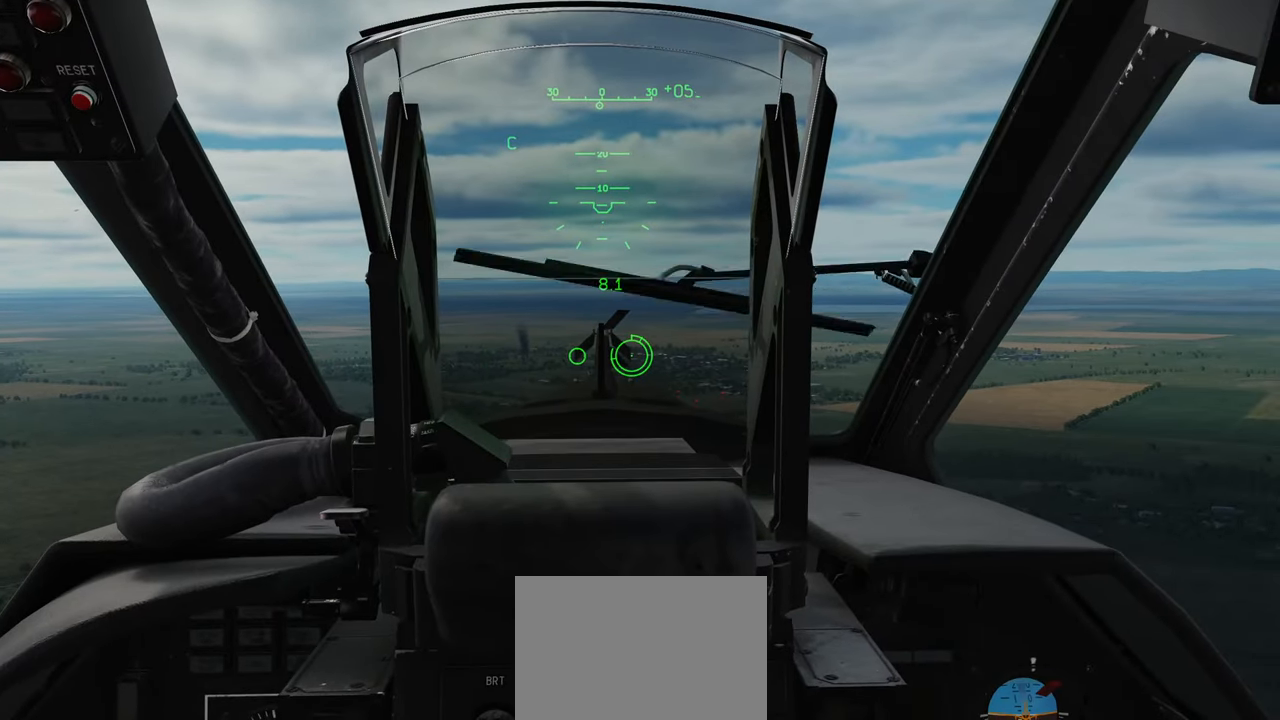
{"buttons": ["L1", "DPAD_RIGHT"], "left_stick": "center", "right_stick": "center", "events": [[17, "DPAD_RIGHT", "up"], [483, "DPAD_RIGHT", "down"]]}
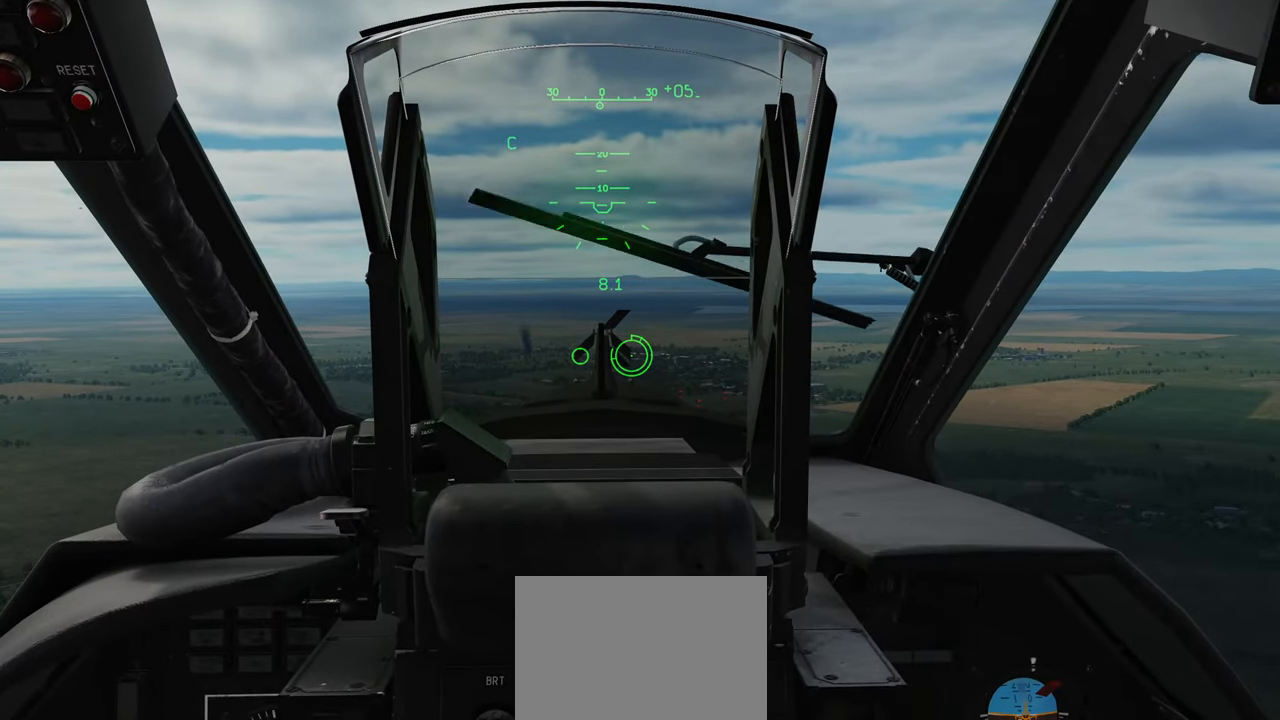
{"buttons": ["L1"], "left_stick": "center", "right_stick": "center", "events": [[50, "DPAD_RIGHT", "up"]]}
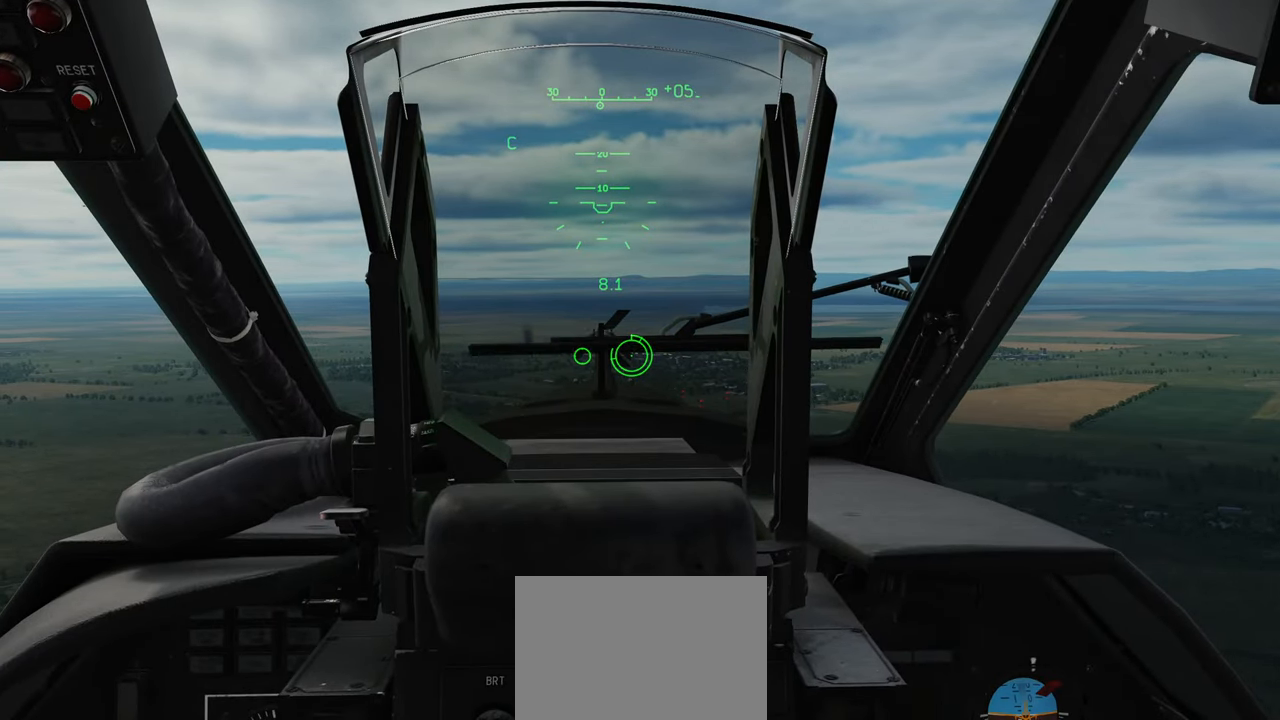
{"buttons": ["L1"], "left_stick": "center", "right_stick": "center", "events": []}
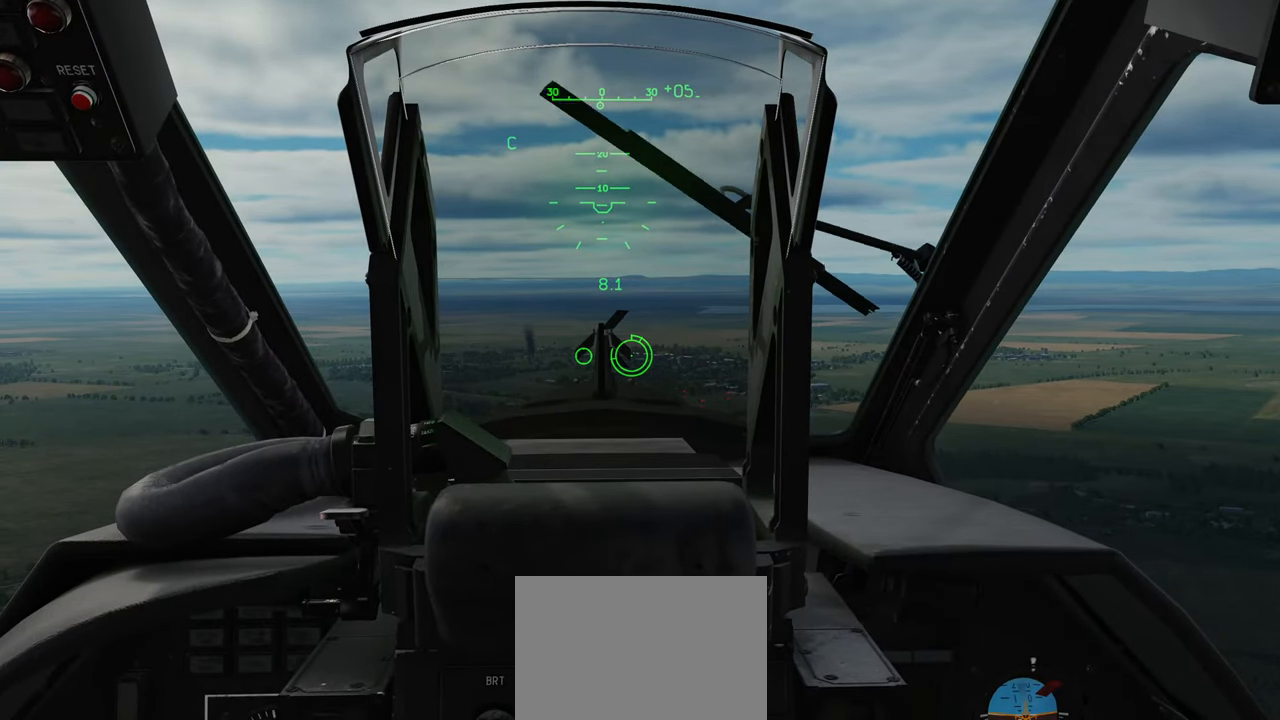
{"buttons": ["L1"], "left_stick": "center", "right_stick": "center", "events": [[333, "DPAD_RIGHT", "down"], [417, "DPAD_RIGHT", "up"]]}